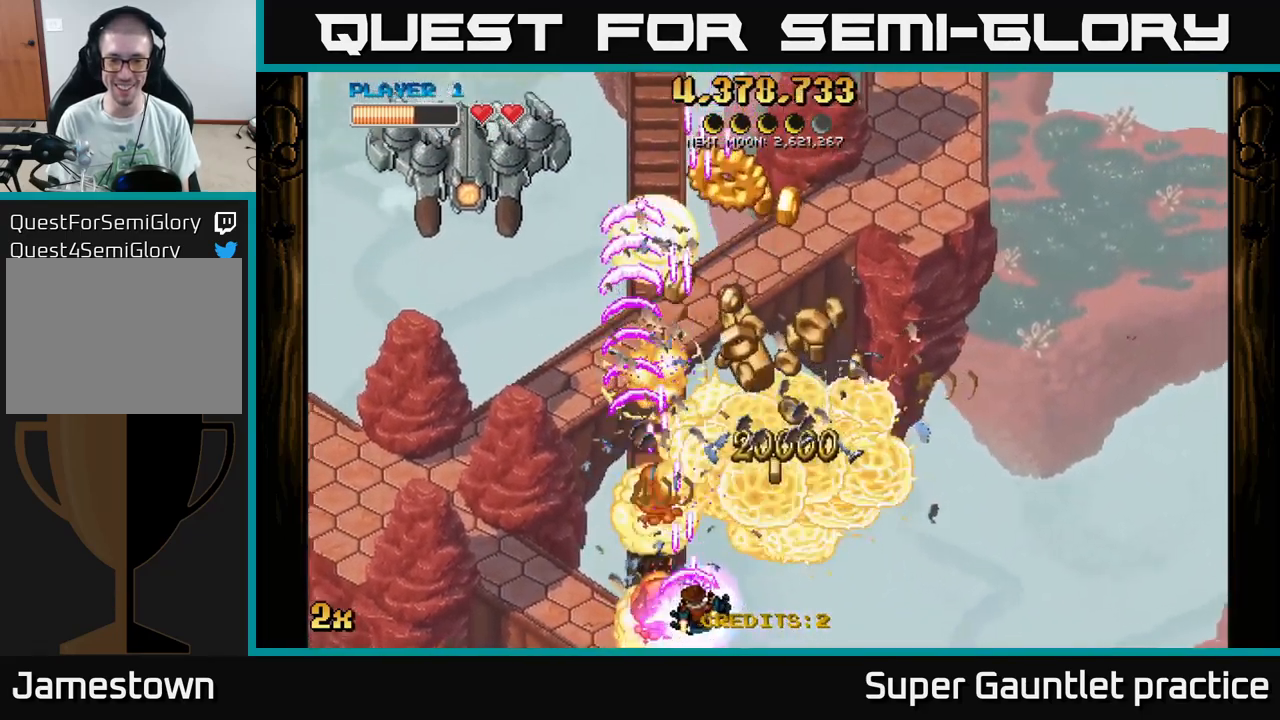
Gameplay with a controller (Xbox layout); each line is a JSON object with the inputs held at the frame after it. "events" lists button and stick changes between this image and that frame as [ms after this image, input, new state], when the widget could be followed in between. Not read: right_stick.
{"buttons": ["A"], "left_stick": "up", "events": [[133, "left_stick", "up-right"], [250, "X", "down"], [250, "left_stick", "up-left"], [366, "X", "up"], [416, "left_stick", "up"]]}
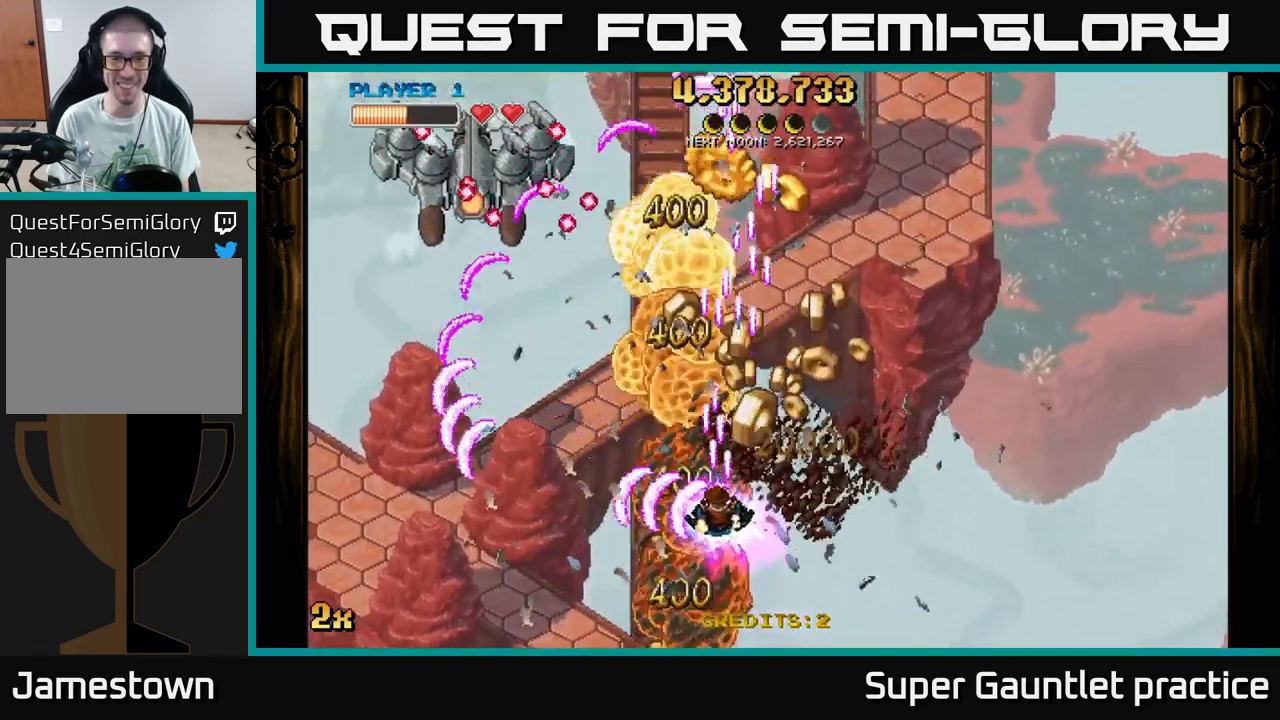
{"buttons": ["A"], "left_stick": "up-right", "events": [[33, "left_stick", "up-right"], [250, "left_stick", "up-left"], [350, "left_stick", "up-right"]]}
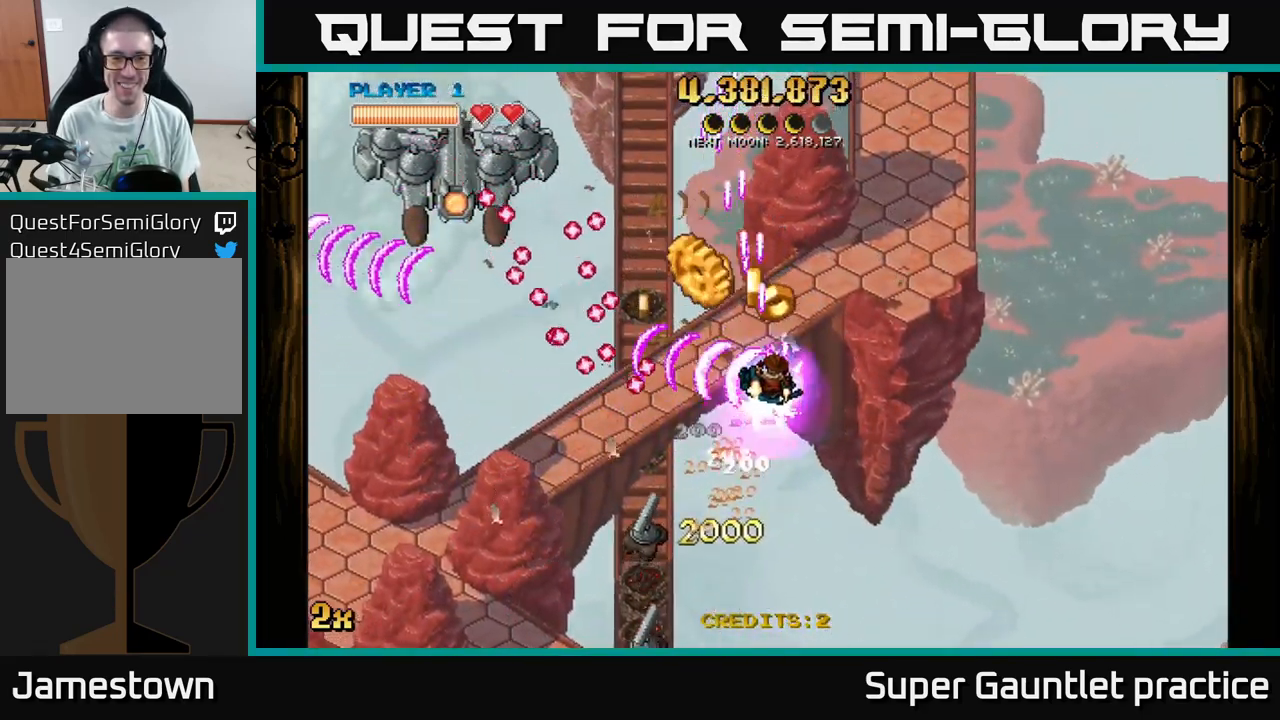
{"buttons": ["A"], "left_stick": "up-left", "events": [[16, "left_stick", "up"], [133, "left_stick", "up-left"]]}
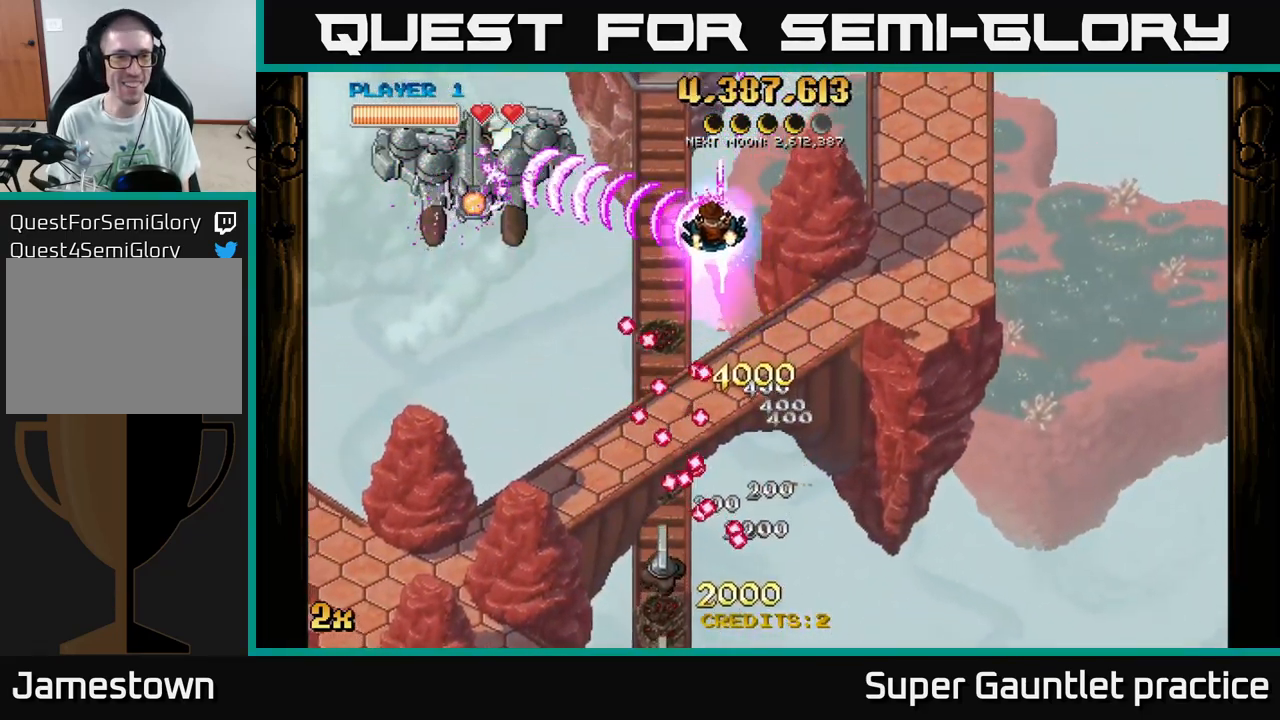
{"buttons": ["A"], "left_stick": "down", "events": [[200, "left_stick", "down"]]}
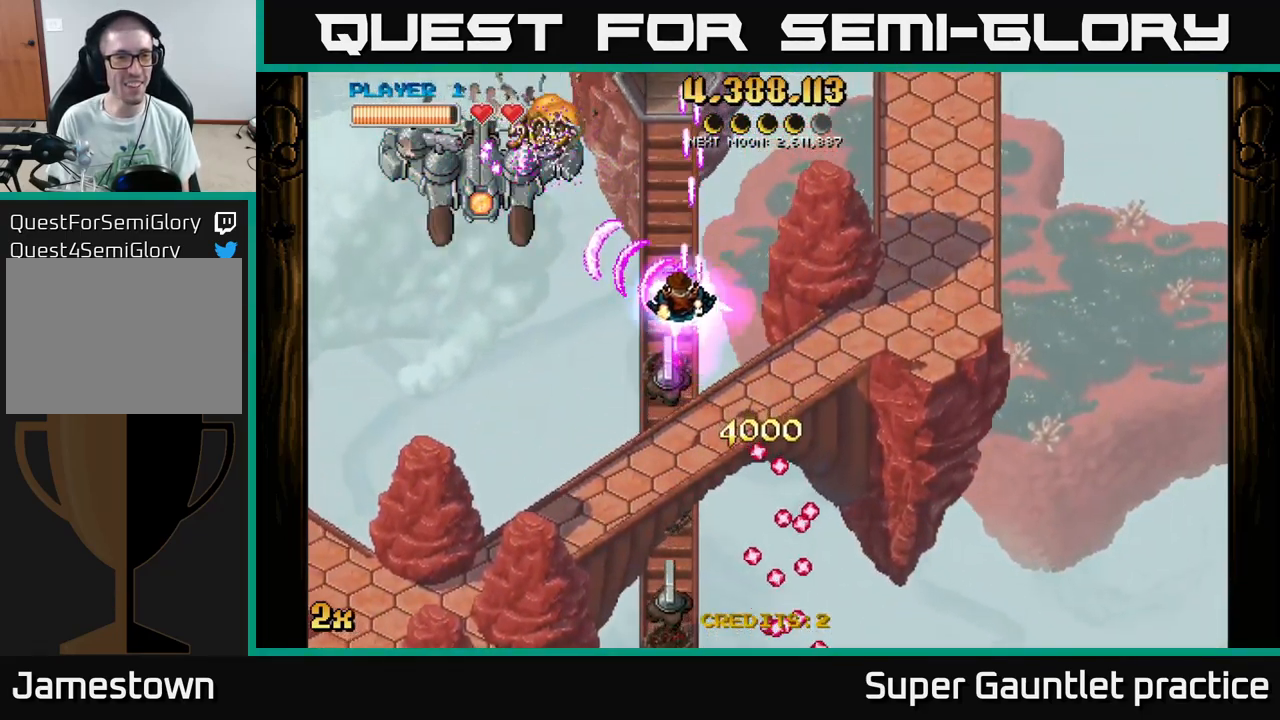
{"buttons": ["A"], "left_stick": "down", "events": []}
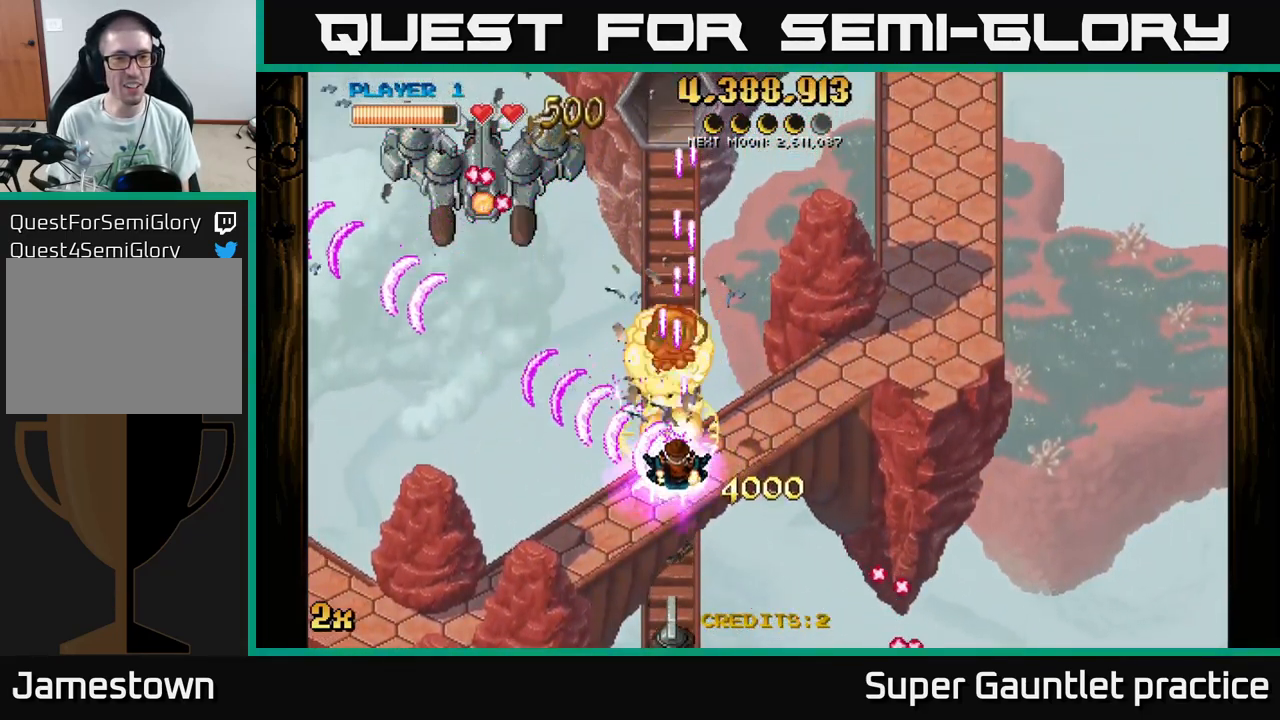
{"buttons": ["A", "X"], "left_stick": "up", "events": [[483, "left_stick", "up"], [500, "X", "down"]]}
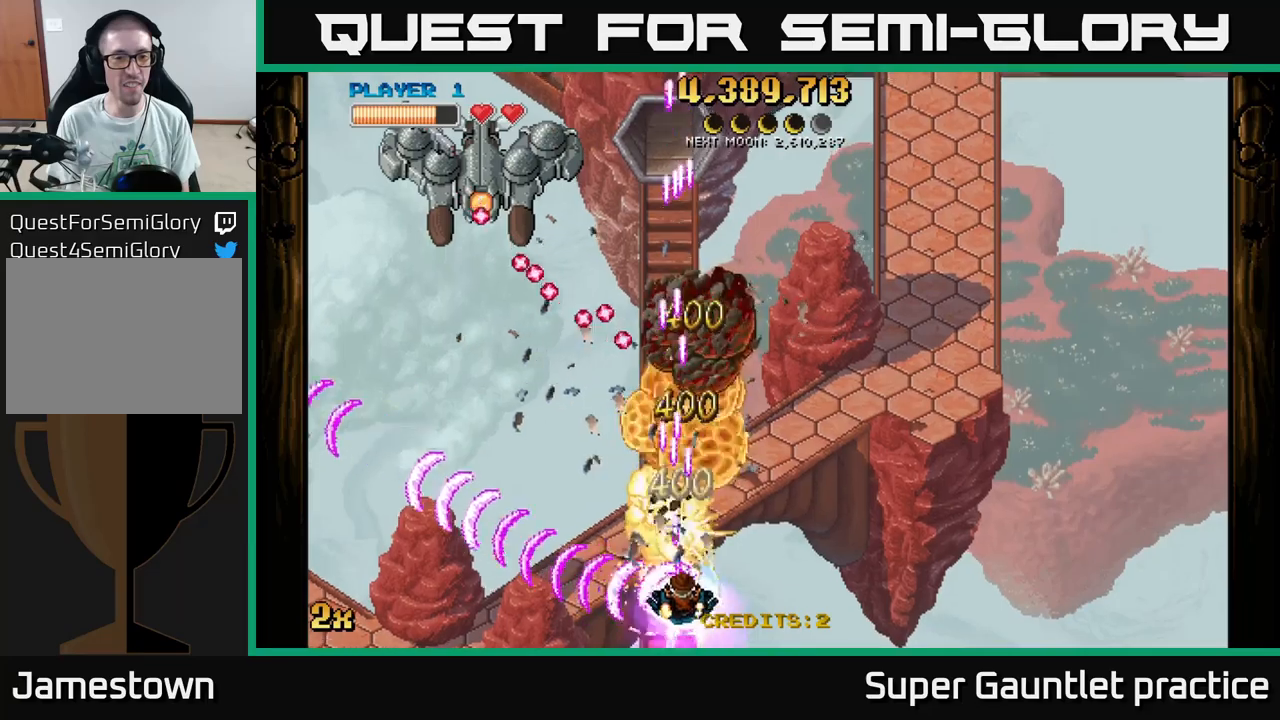
{"buttons": ["A"], "left_stick": "left", "events": [[117, "X", "up"], [183, "left_stick", "left"]]}
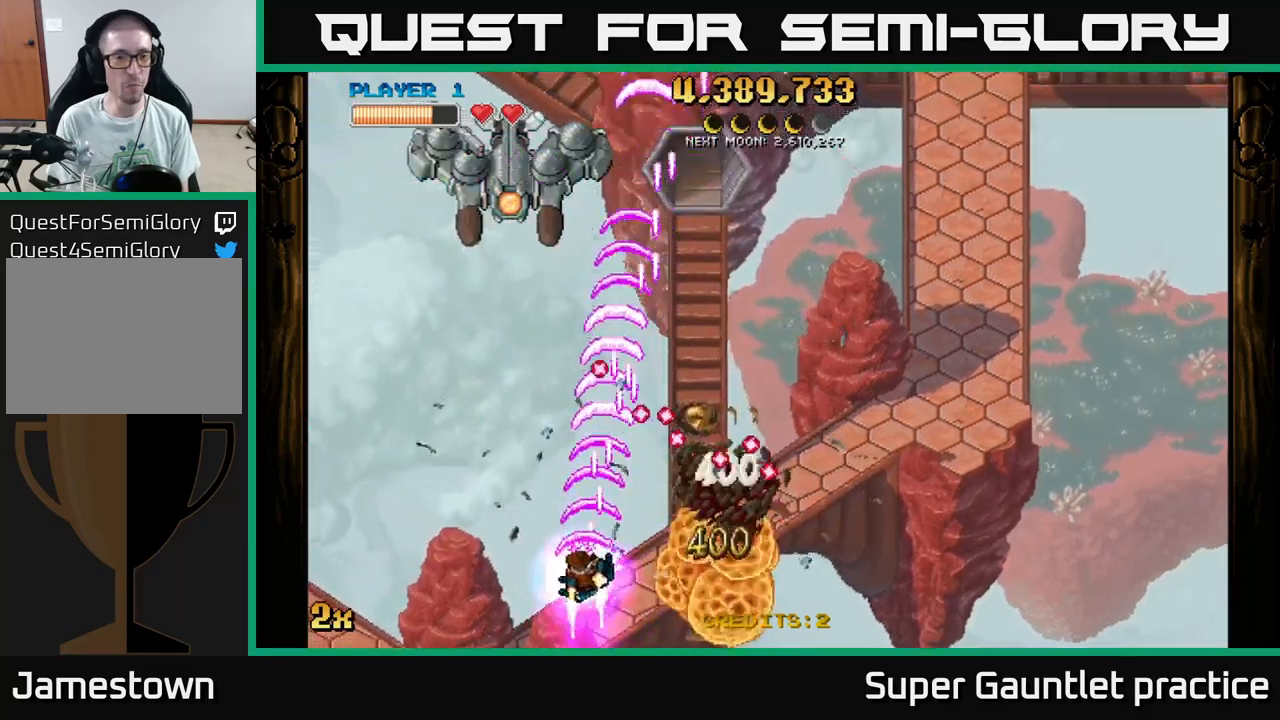
{"buttons": ["A"], "left_stick": "up-left", "events": [[400, "left_stick", "up-left"]]}
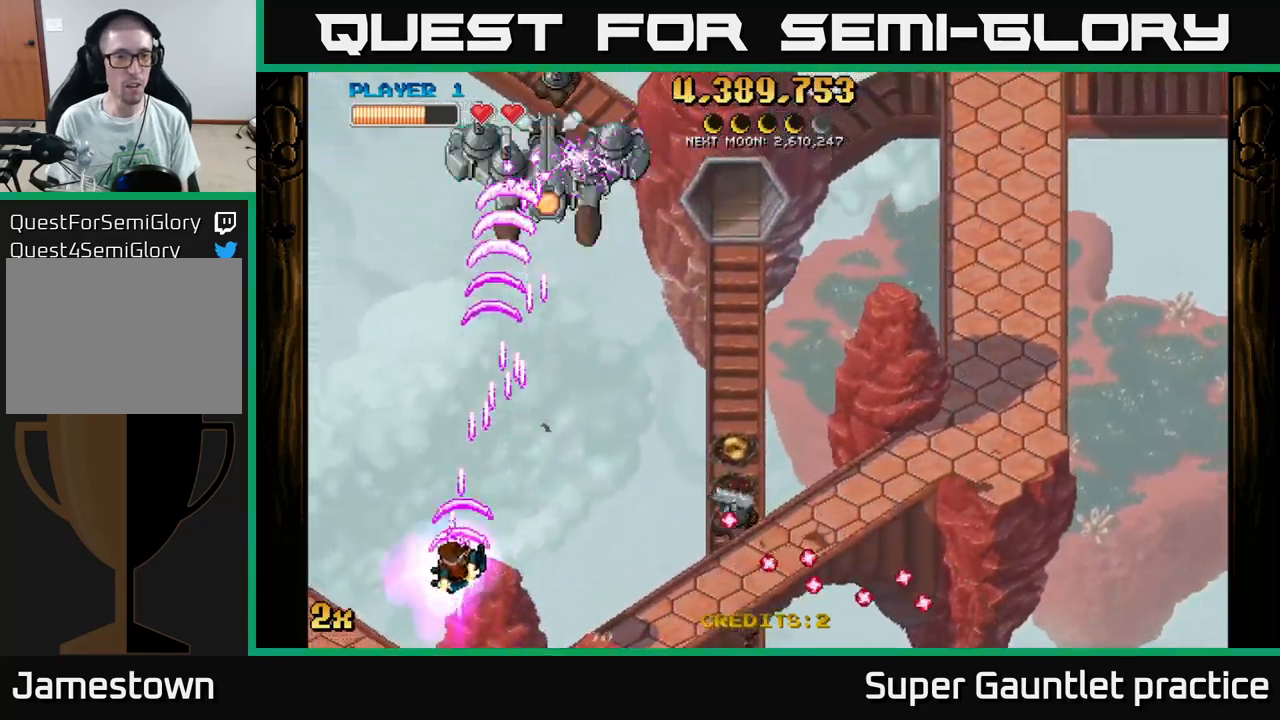
{"buttons": ["A"], "left_stick": "right", "events": [[200, "left_stick", "up-right"], [383, "left_stick", "right"]]}
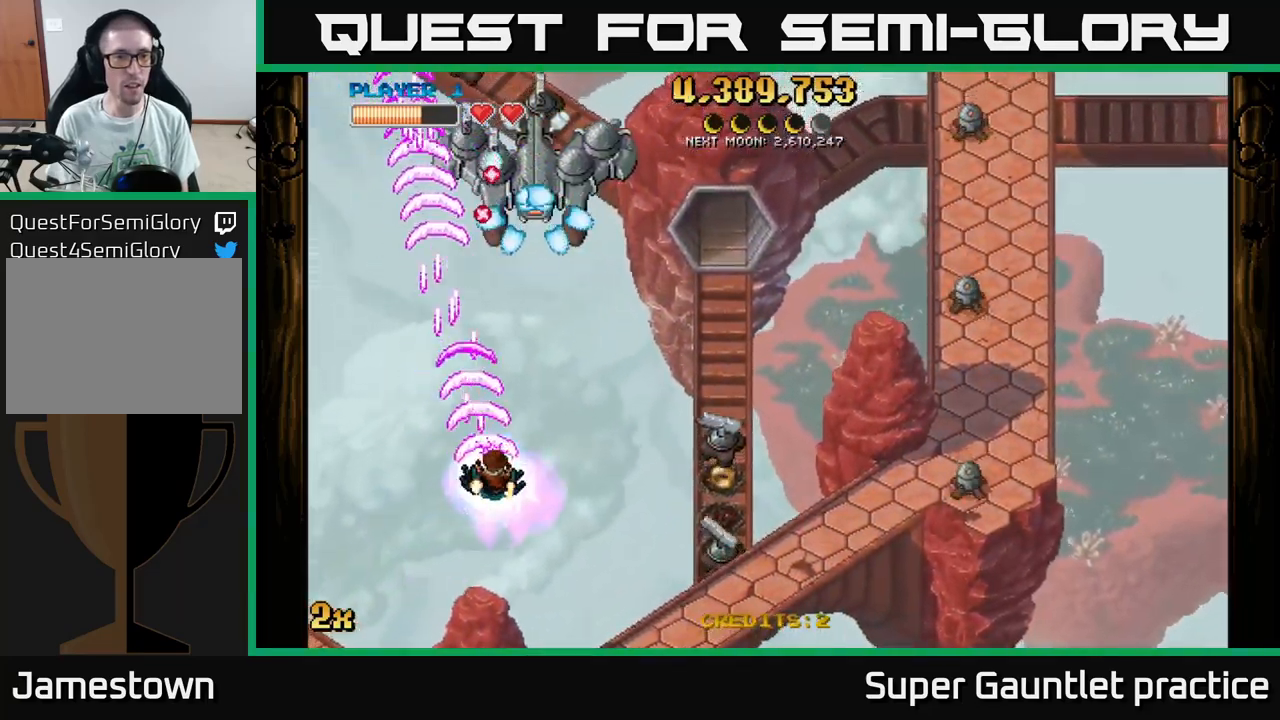
{"buttons": ["A"], "left_stick": "down-right", "events": [[50, "left_stick", "down-left"], [150, "left_stick", "down-right"]]}
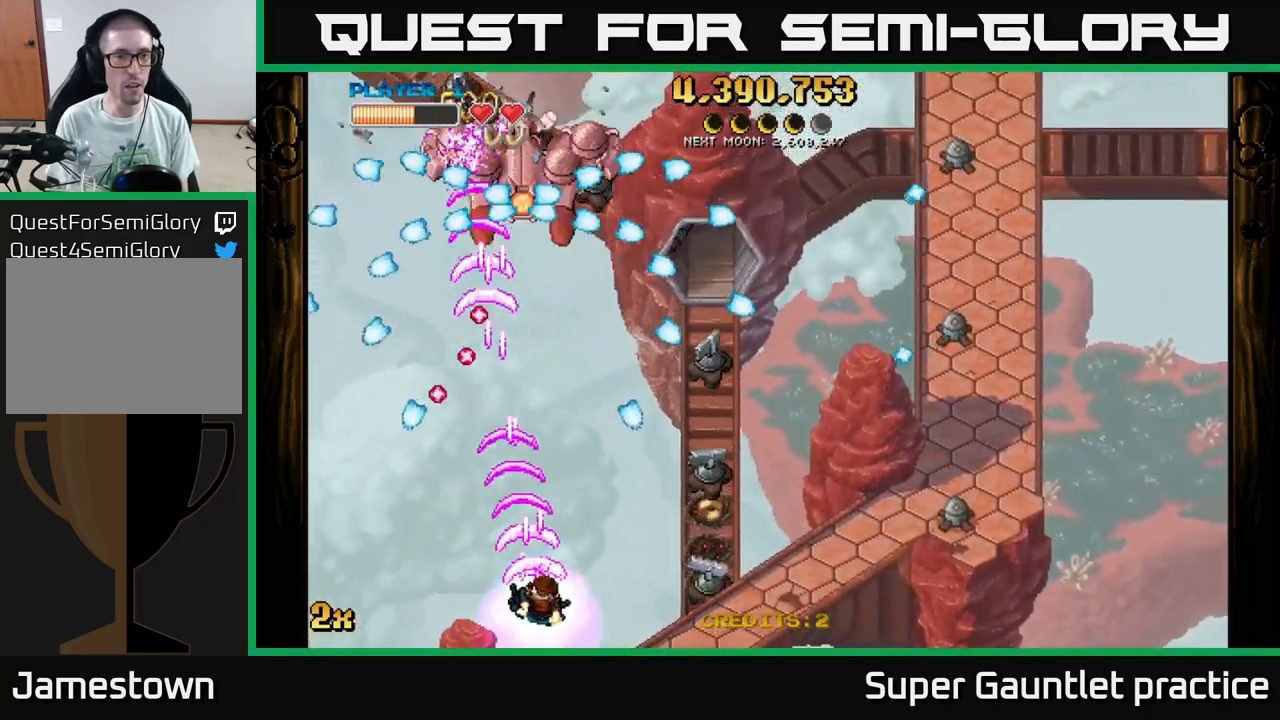
{"buttons": ["A"], "left_stick": "right", "events": [[317, "left_stick", "down-left"], [433, "left_stick", "right"]]}
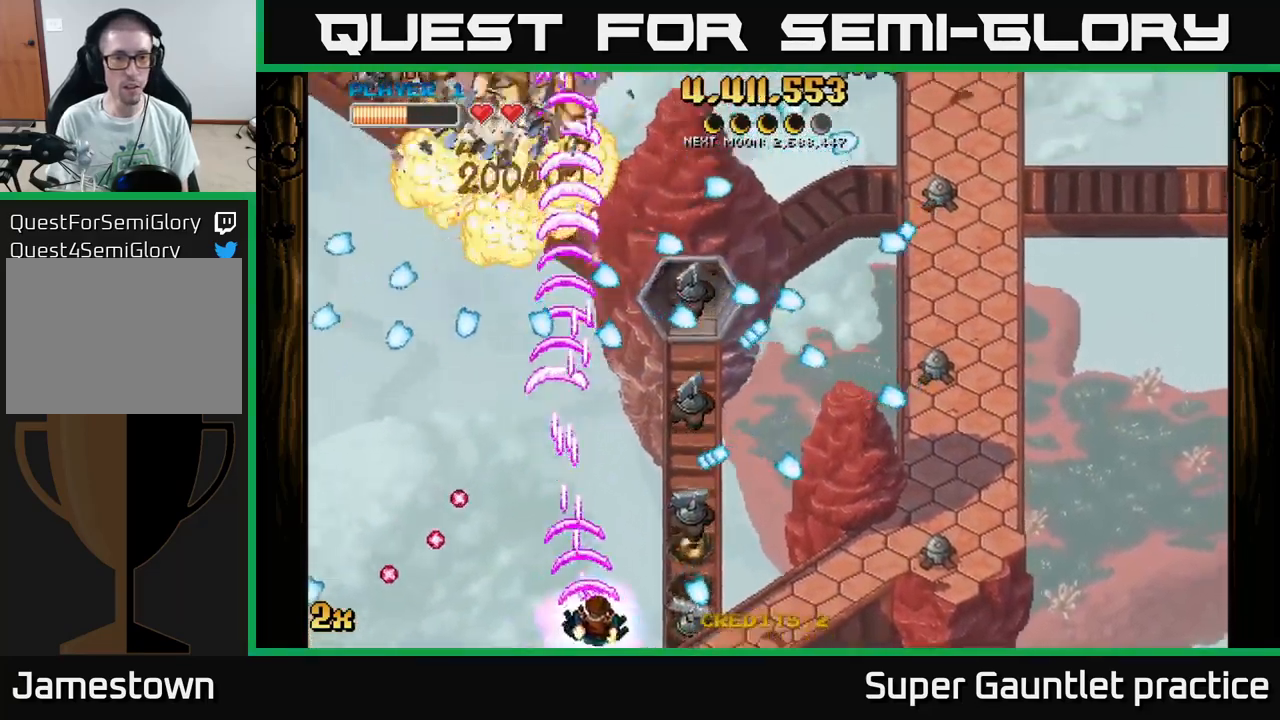
{"buttons": ["A"], "left_stick": "center", "events": [[67, "left_stick", "center"], [200, "left_stick", "down-right"], [400, "left_stick", "center"]]}
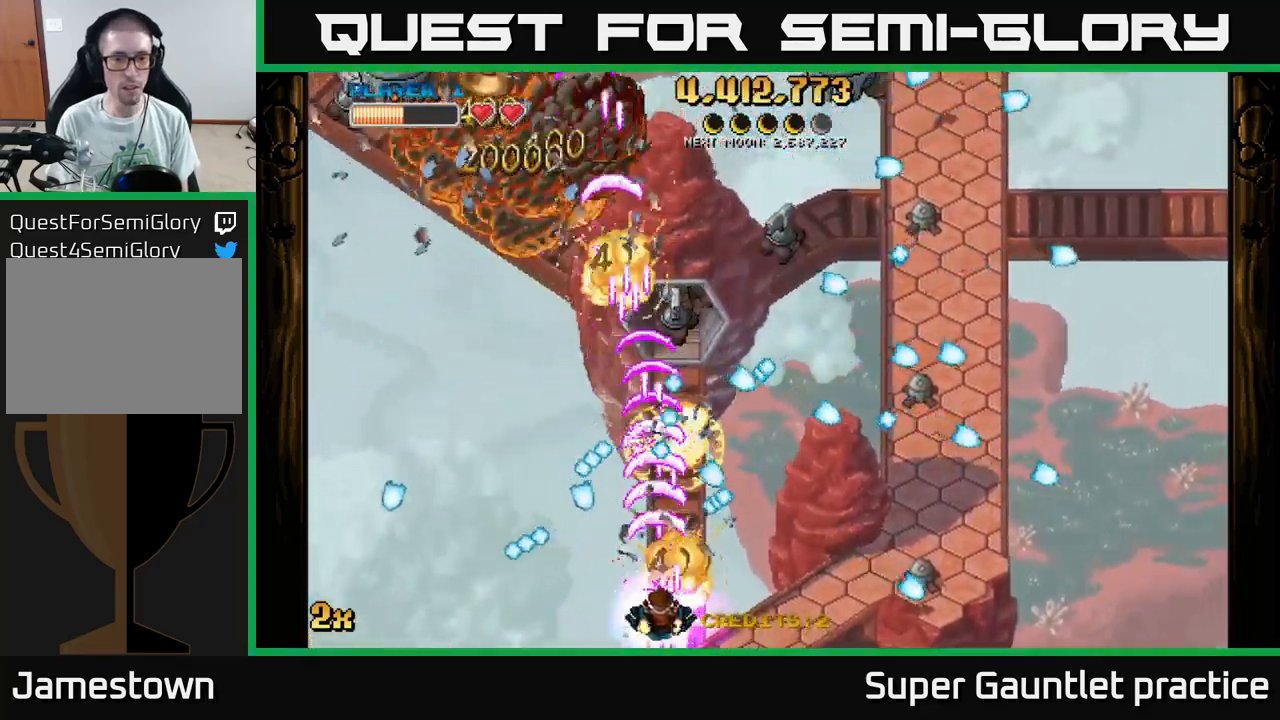
{"buttons": ["A"], "left_stick": "center", "events": [[83, "left_stick", "right"], [267, "left_stick", "center"]]}
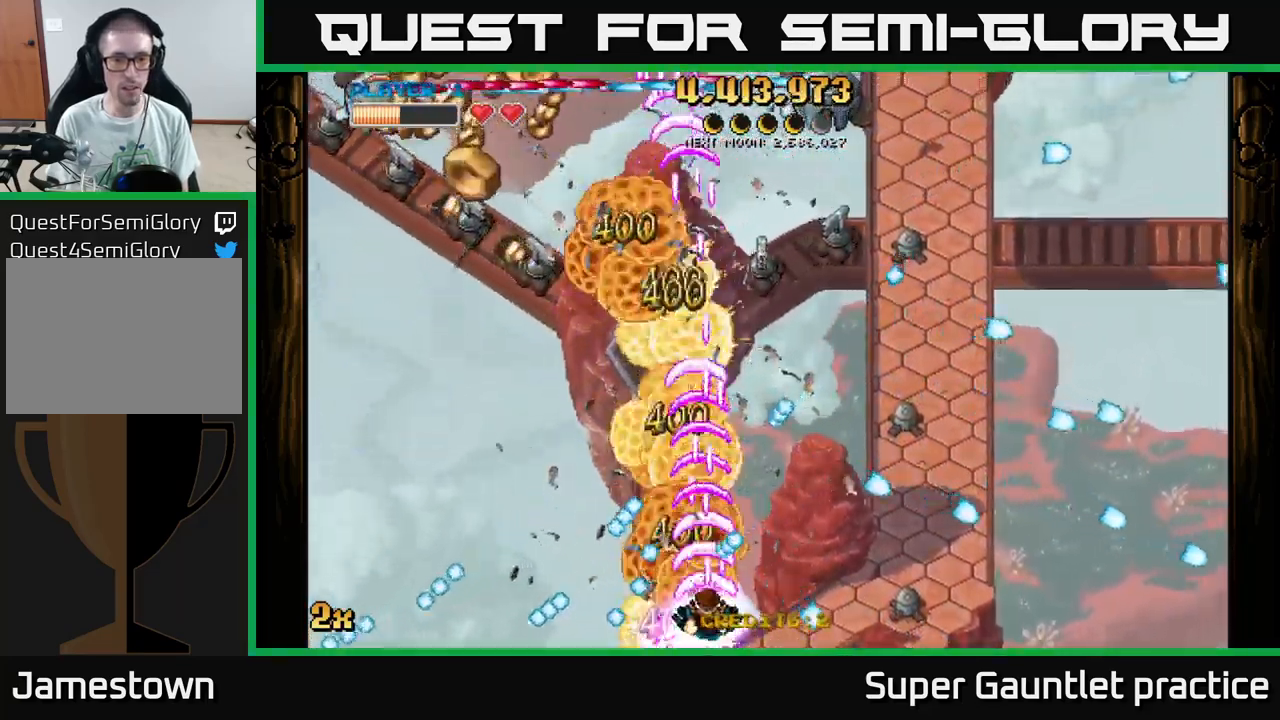
{"buttons": ["A"], "left_stick": "up-left", "events": [[83, "left_stick", "down-right"], [200, "left_stick", "up-left"], [250, "left_stick", "left"], [483, "left_stick", "up-left"]]}
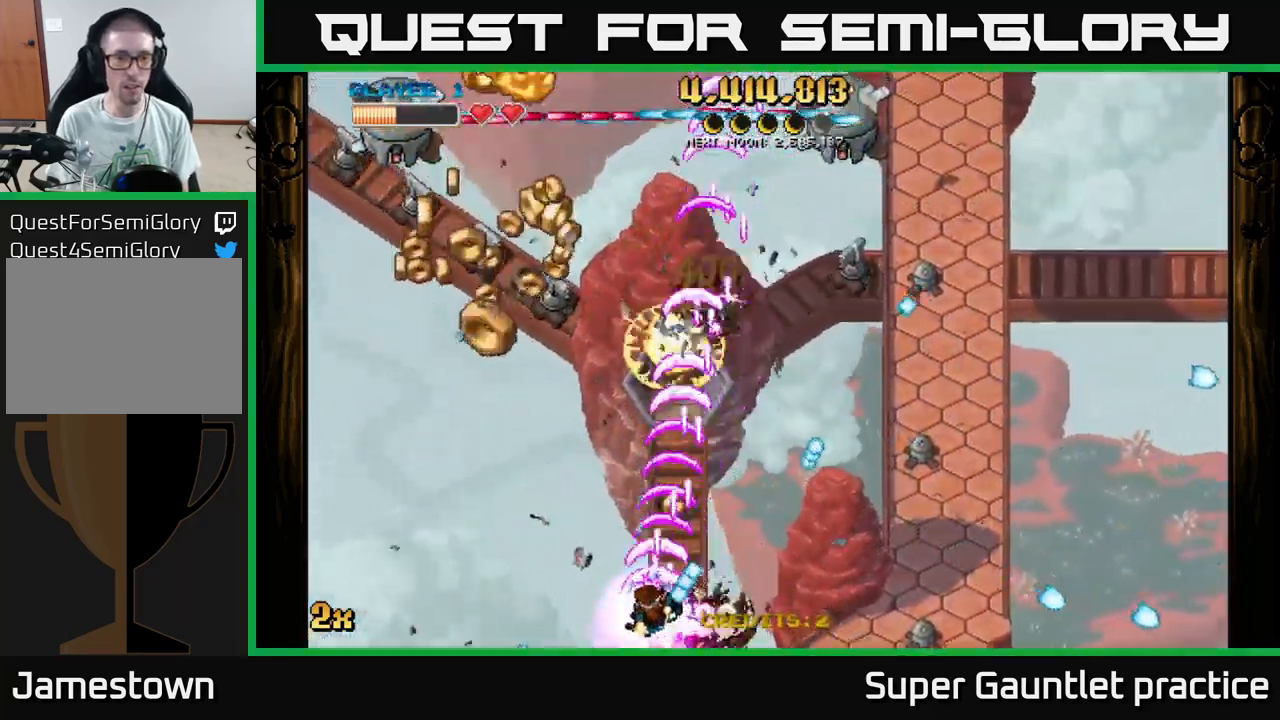
{"buttons": ["A"], "left_stick": "up-left", "events": []}
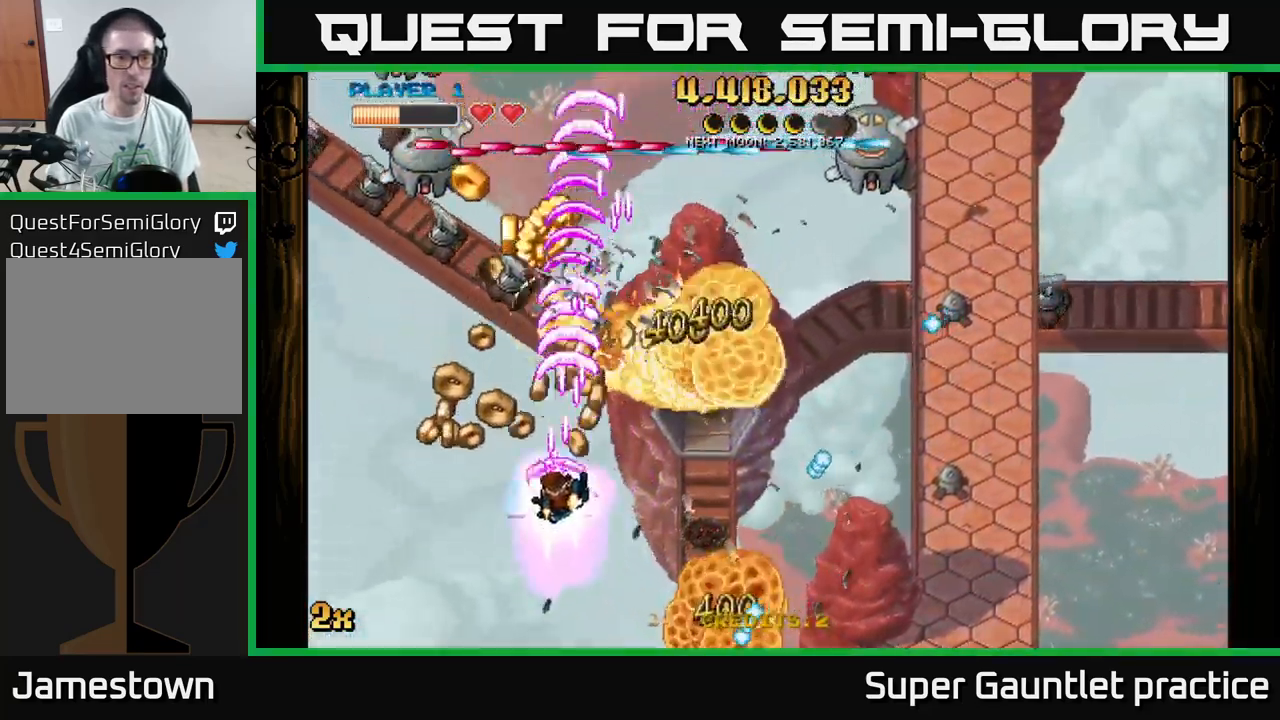
{"buttons": ["A"], "left_stick": "right", "events": [[150, "left_stick", "left"], [383, "left_stick", "up"], [500, "left_stick", "right"]]}
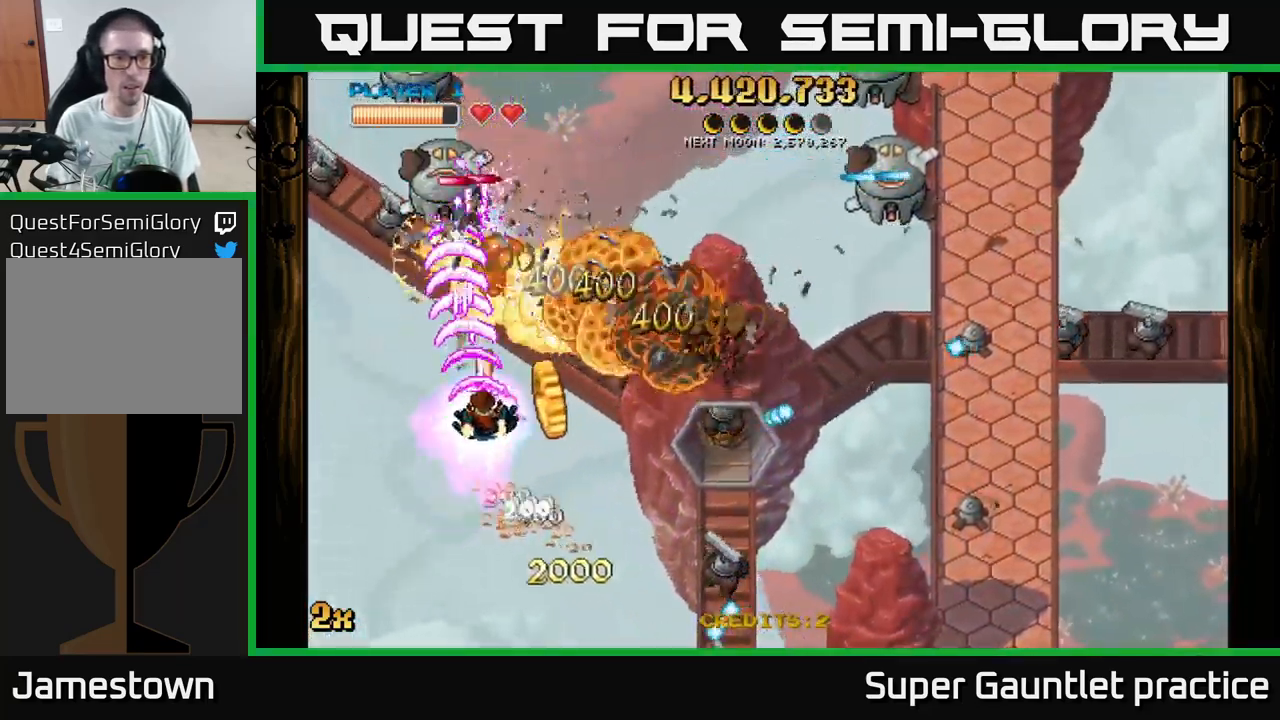
{"buttons": ["A"], "left_stick": "up-left", "events": [[67, "X", "down"], [184, "X", "up"], [200, "left_stick", "up-right"], [317, "left_stick", "down-left"], [484, "left_stick", "up-left"]]}
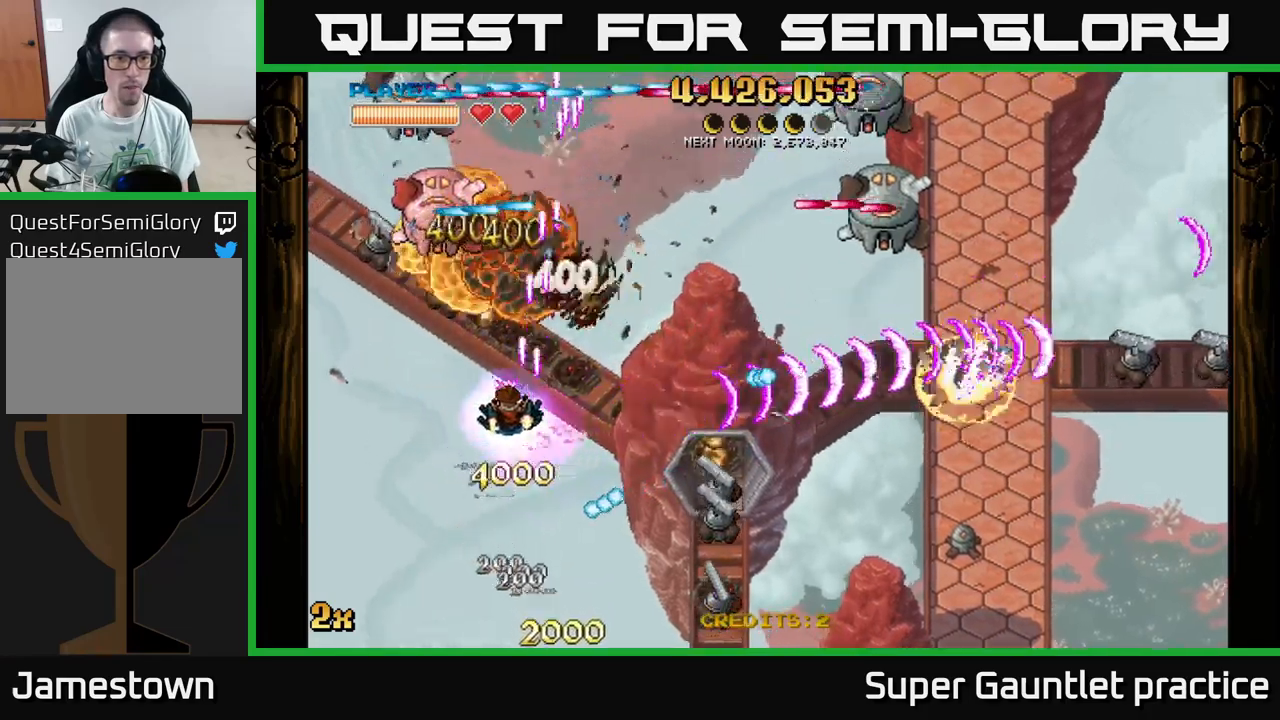
{"buttons": ["A"], "left_stick": "up-left", "events": []}
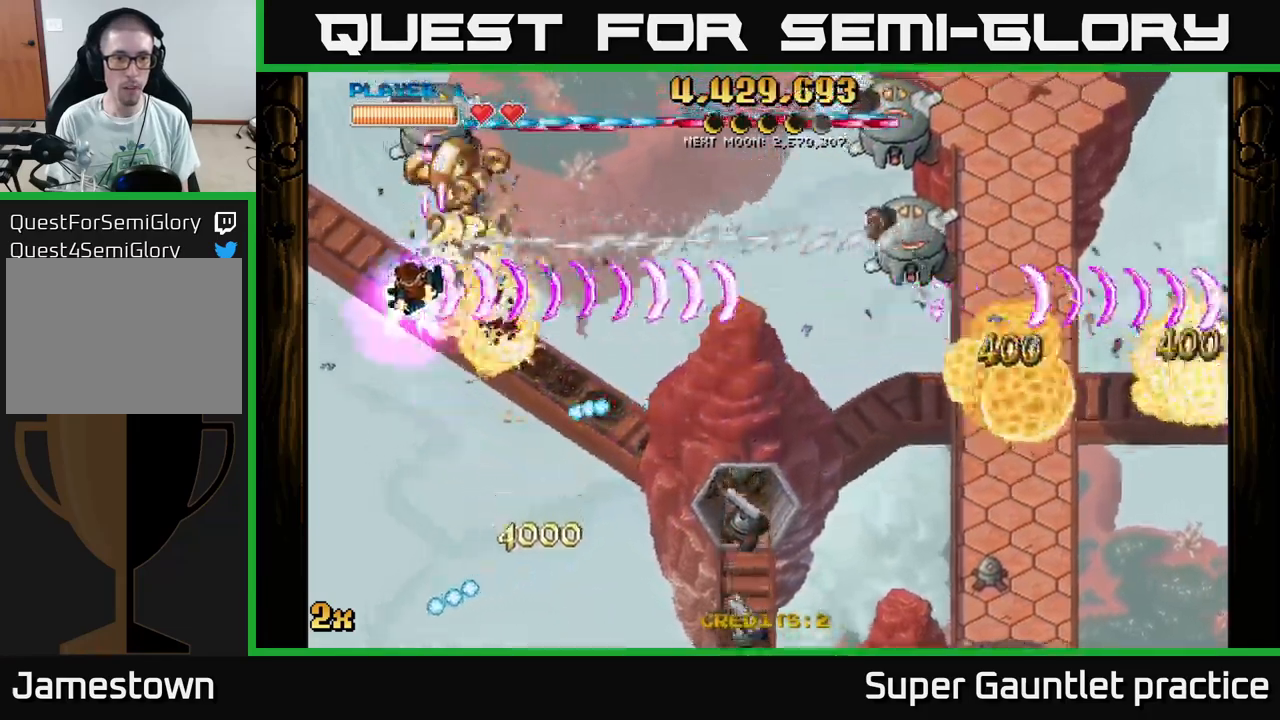
{"buttons": ["A"], "left_stick": "down-right", "events": [[67, "left_stick", "down-left"], [217, "left_stick", "down-right"], [284, "left_stick", "right"], [467, "left_stick", "down-right"]]}
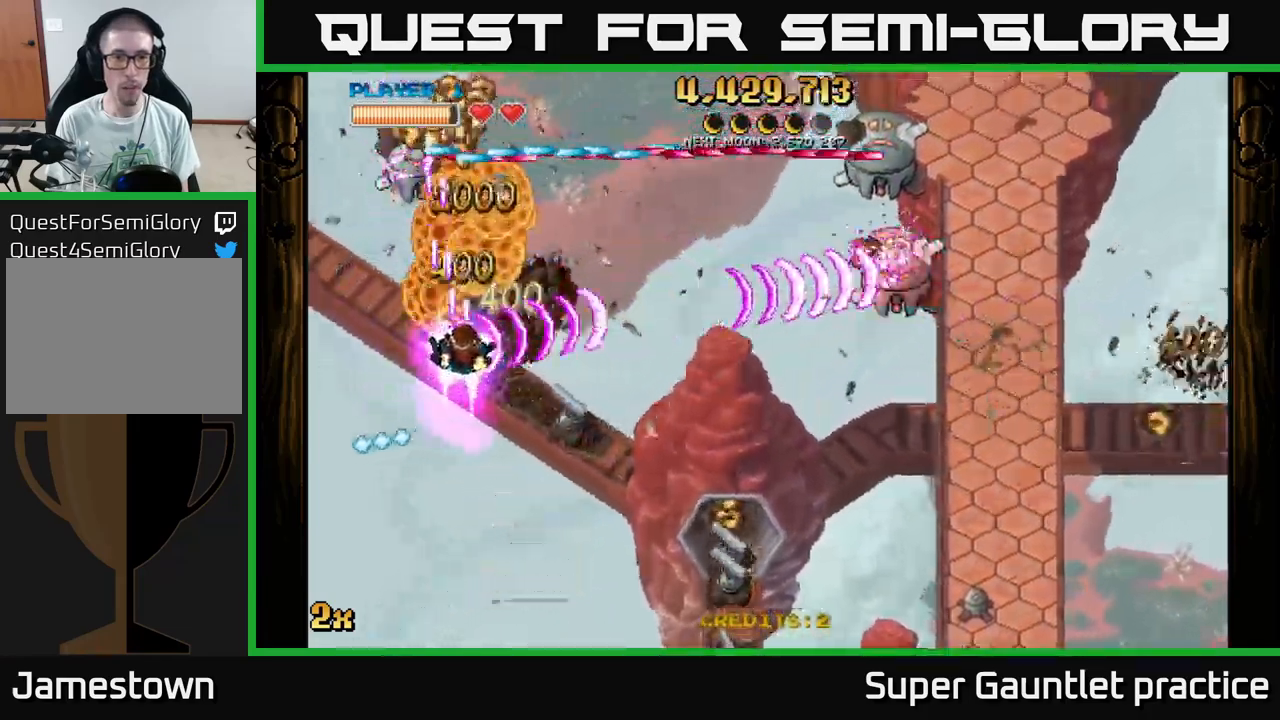
{"buttons": ["A"], "left_stick": "down-left", "events": [[150, "left_stick", "up"], [217, "X", "down"], [300, "X", "up"], [350, "A", "up"], [384, "A", "down"], [384, "left_stick", "down-left"]]}
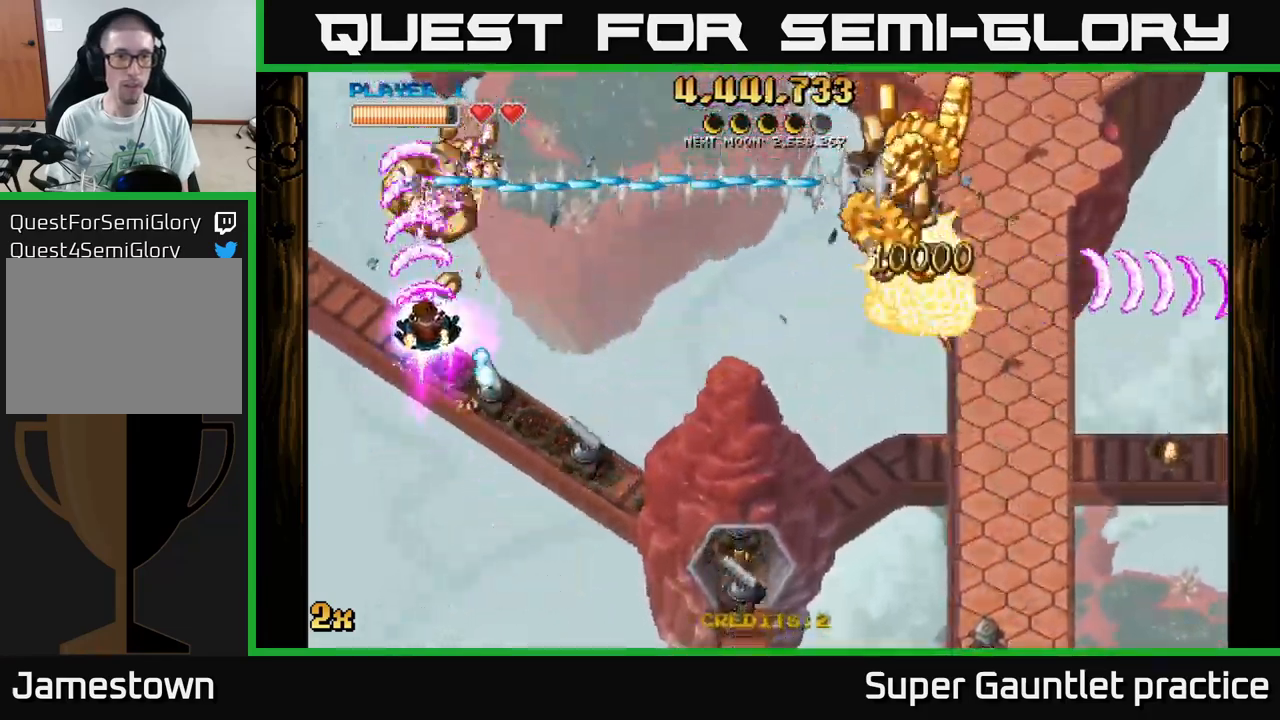
{"buttons": ["A"], "left_stick": "up-right", "events": [[134, "left_stick", "up-left"], [234, "X", "down"], [234, "left_stick", "right"], [350, "X", "up"], [450, "left_stick", "up-right"]]}
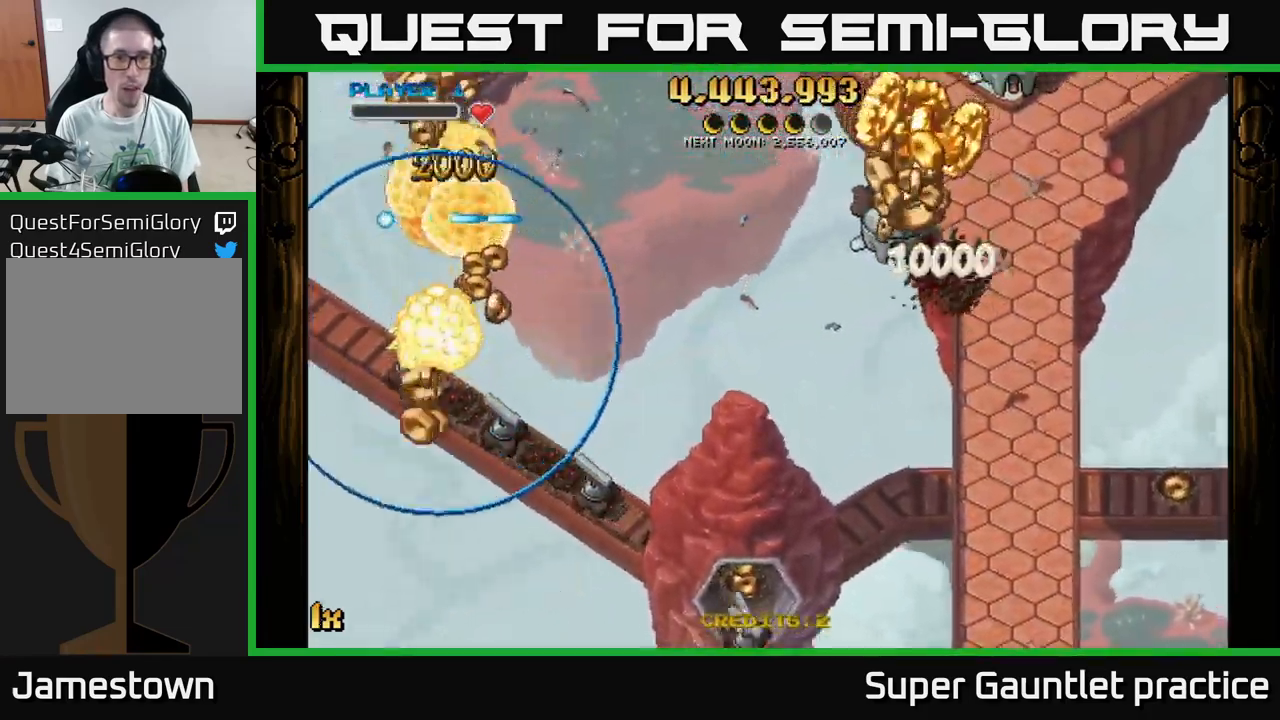
{"buttons": ["A"], "left_stick": "down", "events": [[50, "left_stick", "right"], [217, "left_stick", "center"], [250, "A", "up"], [450, "A", "down"], [484, "left_stick", "down"]]}
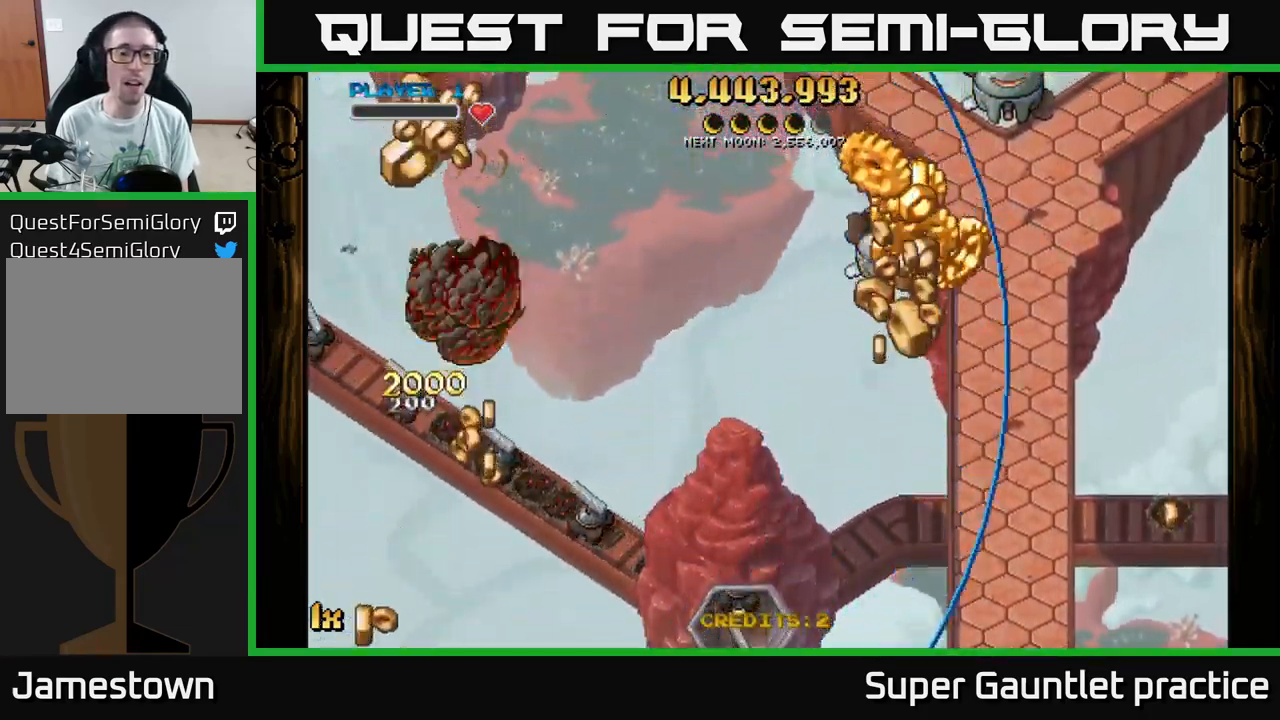
{"buttons": ["A"], "left_stick": "up-left", "events": [[17, "left_stick", "down-left"], [500, "left_stick", "up-left"]]}
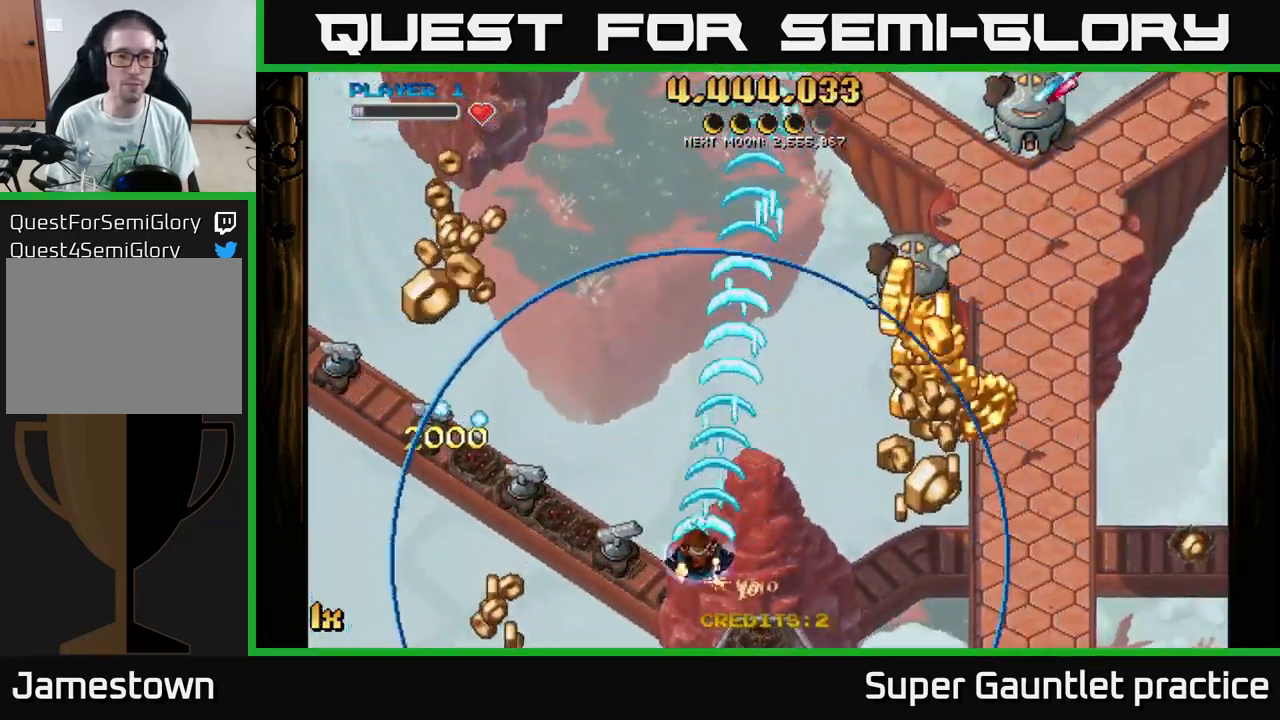
{"buttons": ["A"], "left_stick": "right", "events": [[167, "left_stick", "down-left"], [234, "left_stick", "down-right"], [300, "left_stick", "right"]]}
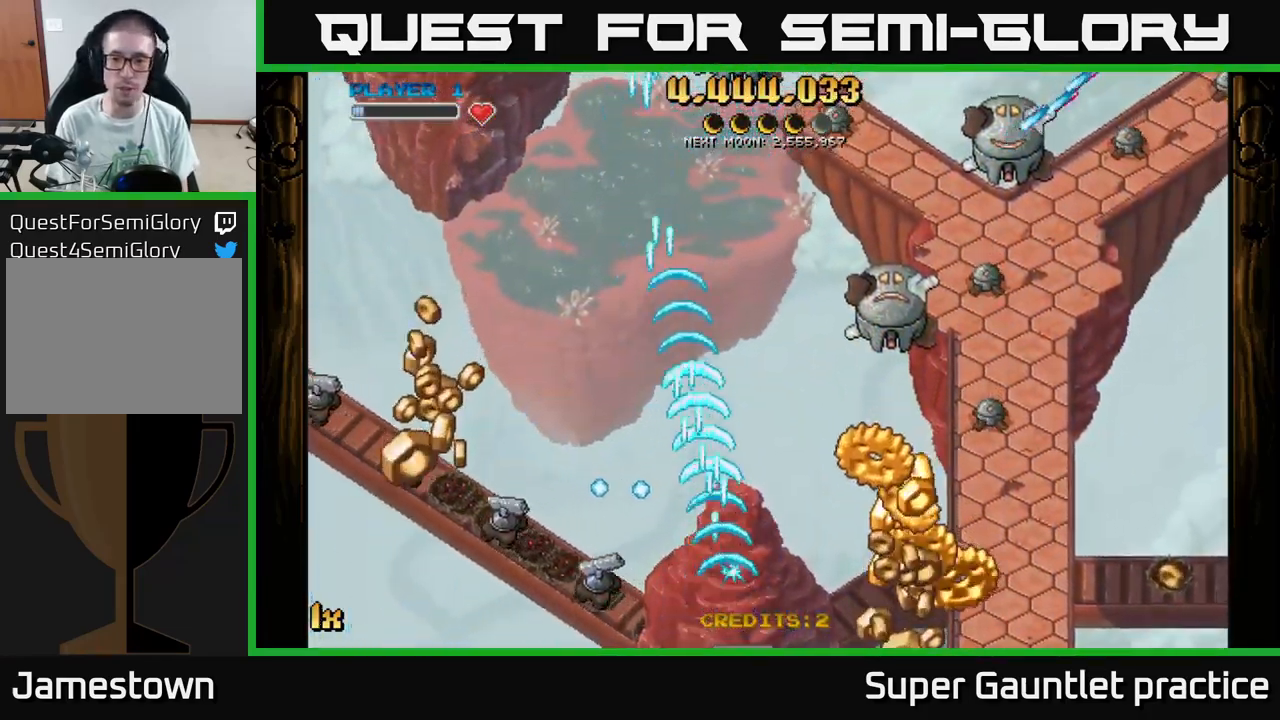
{"buttons": ["A"], "left_stick": "down-right", "events": [[384, "left_stick", "down-right"]]}
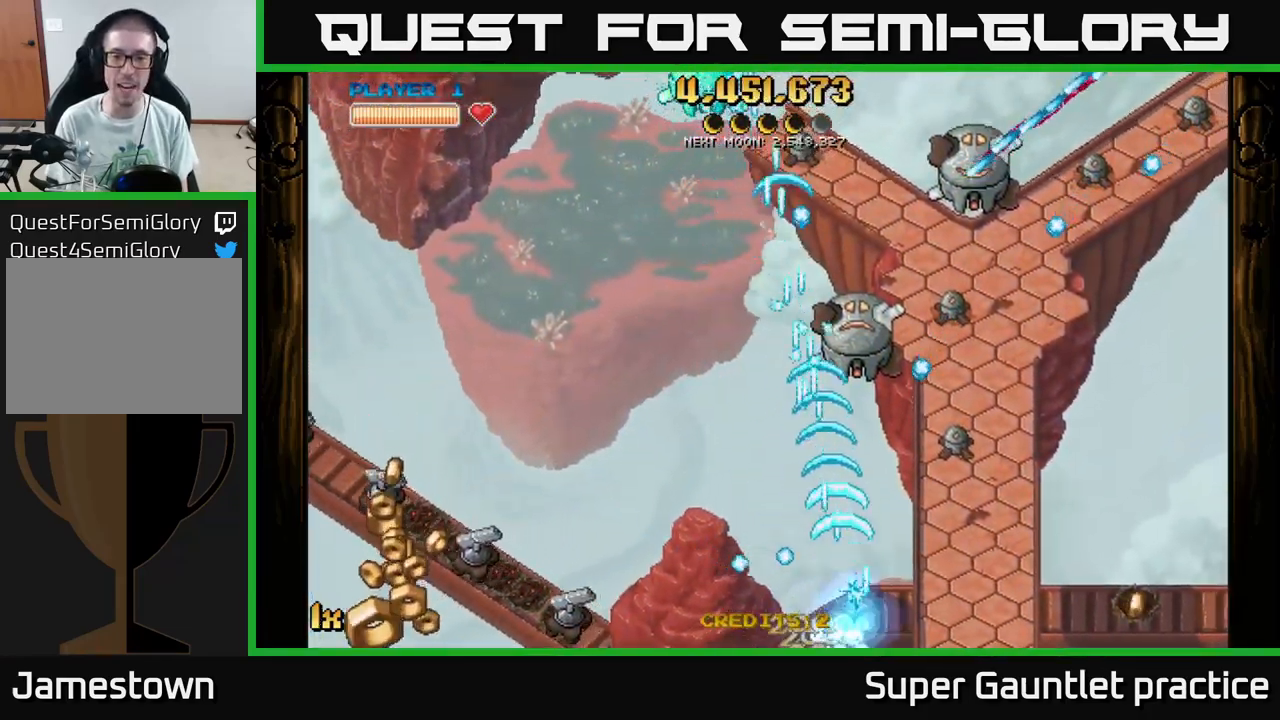
{"buttons": ["A"], "left_stick": "up-right", "events": [[84, "L1", "down"], [84, "left_stick", "up-right"], [134, "left_stick", "up"], [200, "L1", "up"], [367, "left_stick", "up-right"]]}
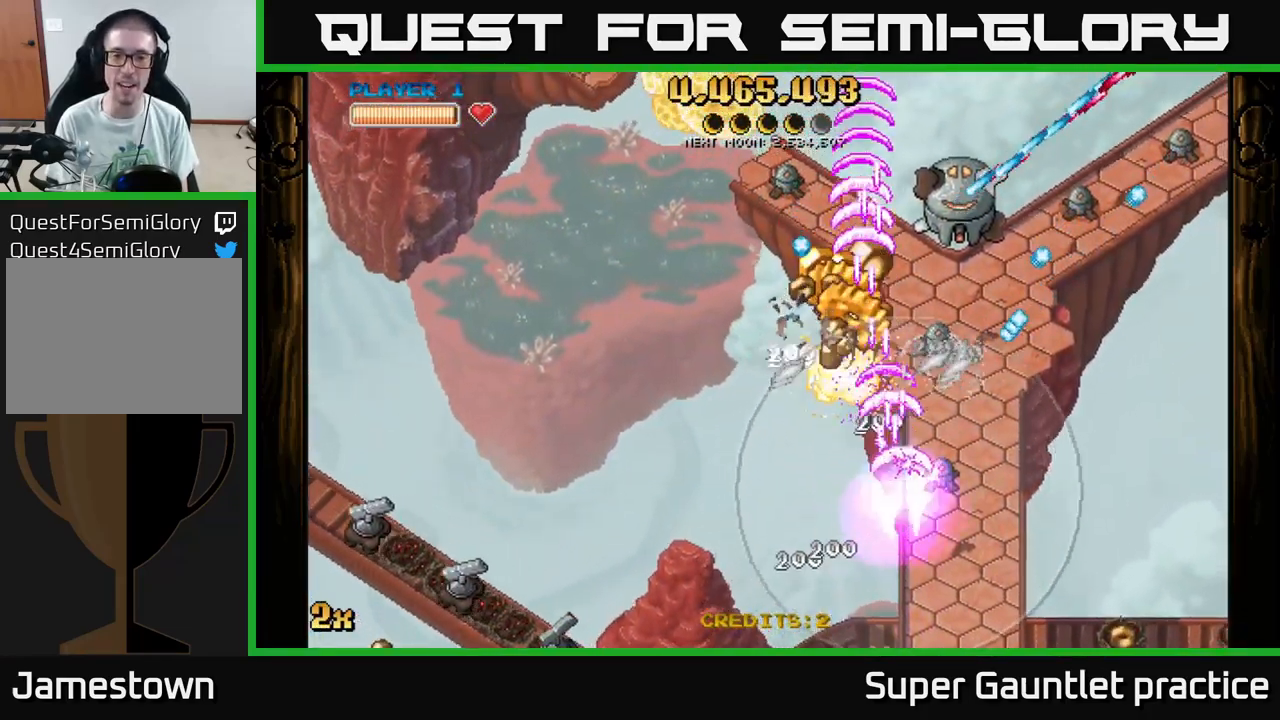
{"buttons": ["A"], "left_stick": "up", "events": [[183, "left_stick", "up"]]}
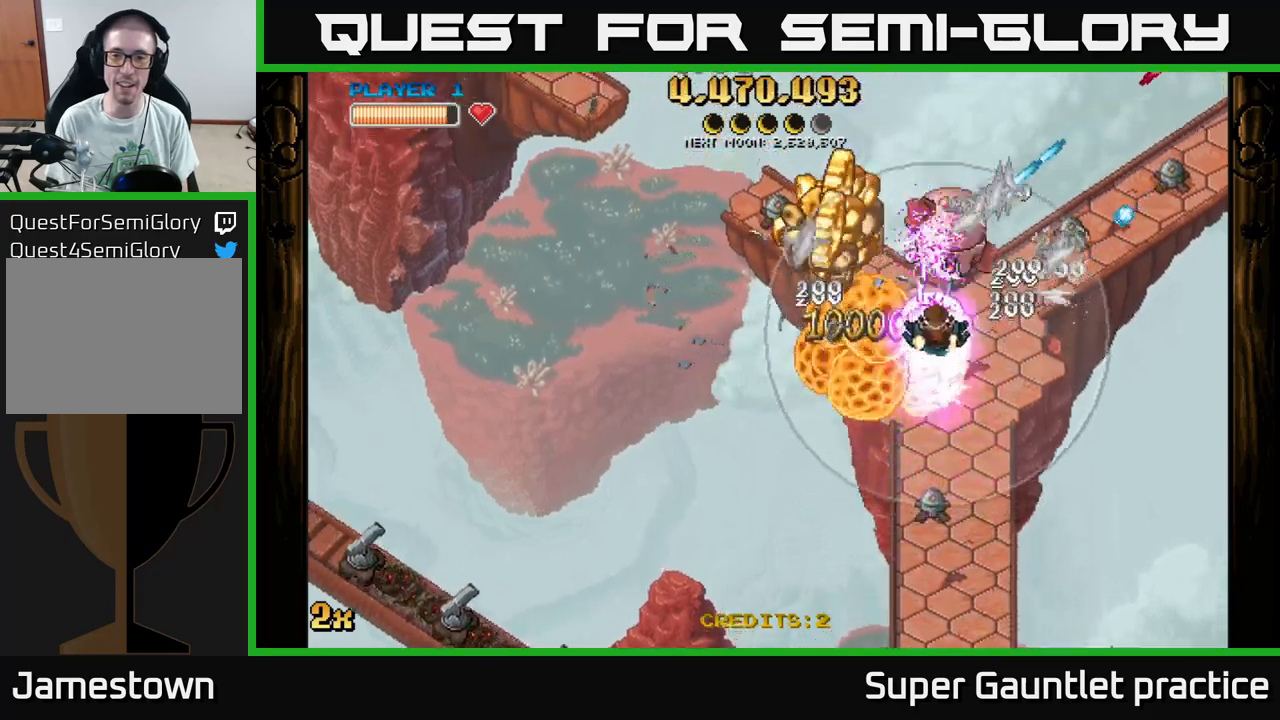
{"buttons": ["A"], "left_stick": "up-right", "events": [[16, "X", "down"], [16, "left_stick", "up-right"], [233, "X", "up"]]}
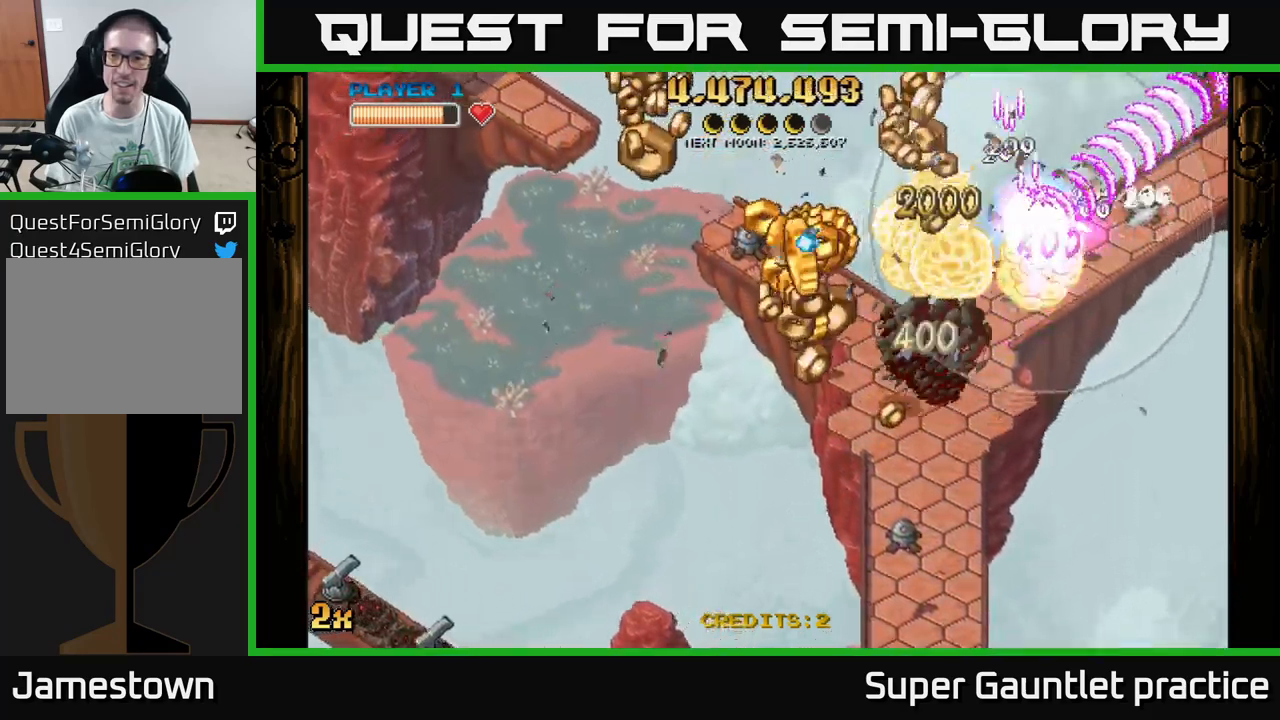
{"buttons": ["A"], "left_stick": "down-left", "events": [[200, "left_stick", "down-left"], [266, "left_stick", "down"], [400, "left_stick", "down-left"]]}